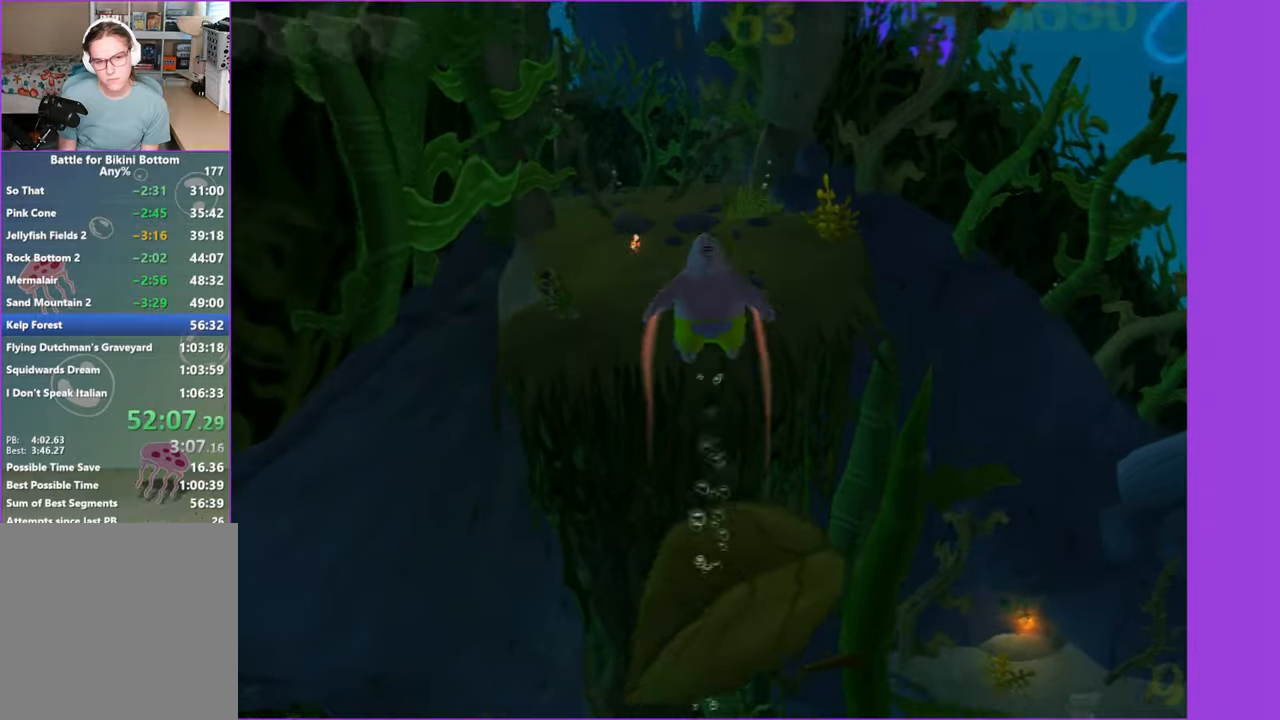
Gameplay with a controller (Xbox layout); each line is a JSON object with the inputs held at the frame after it. "events" lists button and stick changes between this image and that frame as [ms after this image, input, new state], when the widget could be followed in between.
{"buttons": ["A"], "left_stick": "up", "right_stick": "center", "events": [[467, "A", "down"]]}
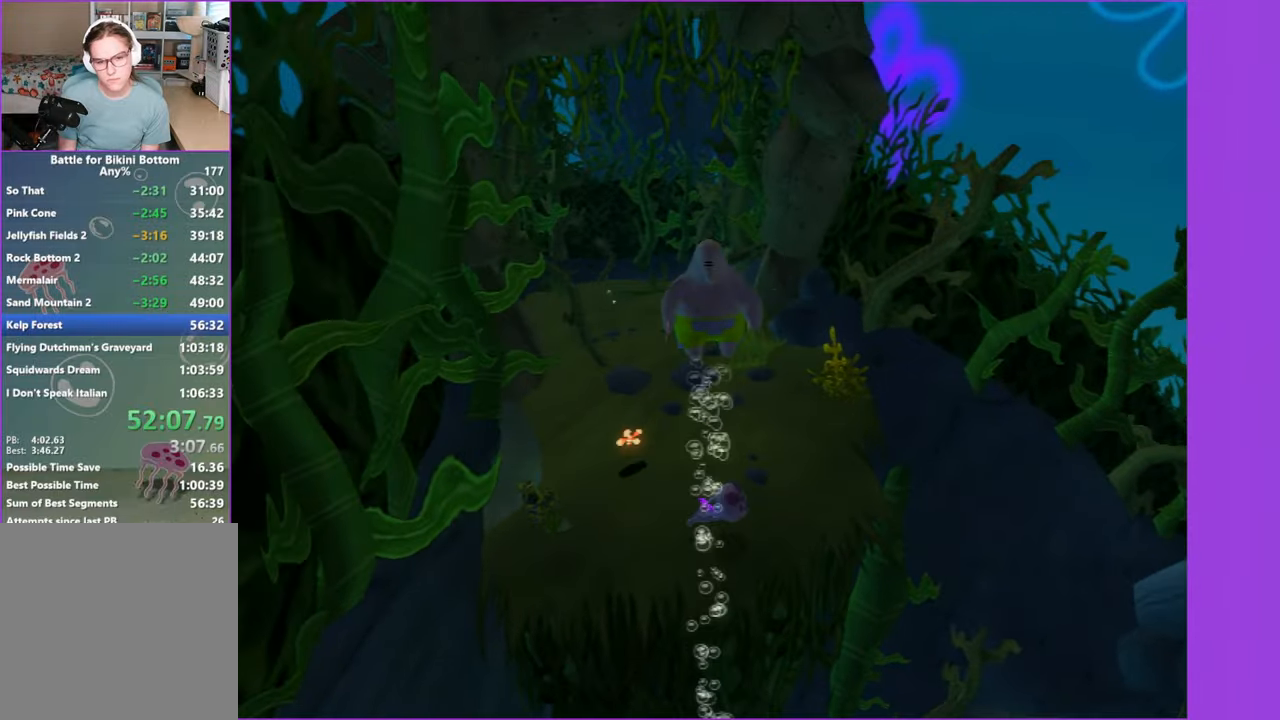
{"buttons": [], "left_stick": "up", "right_stick": "center", "events": [[383, "A", "up"]]}
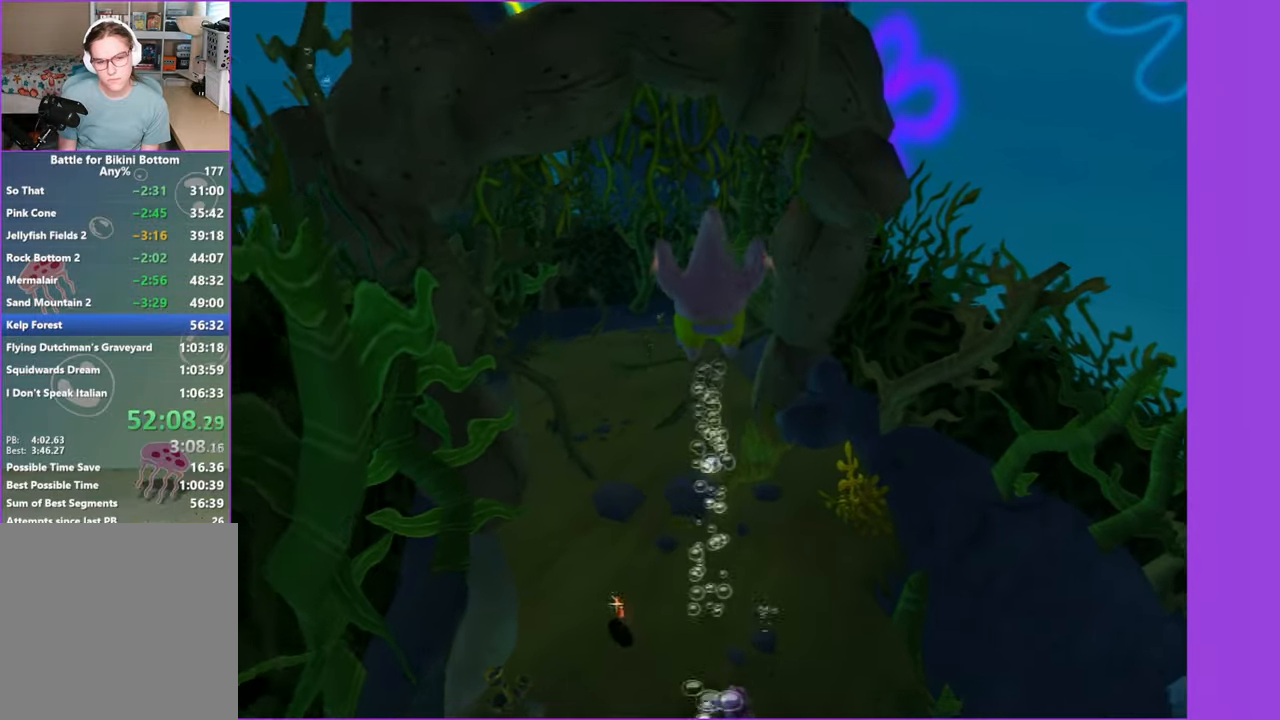
{"buttons": [], "left_stick": "up", "right_stick": "center", "events": [[250, "right_stick", "right"], [350, "right_stick", "center"]]}
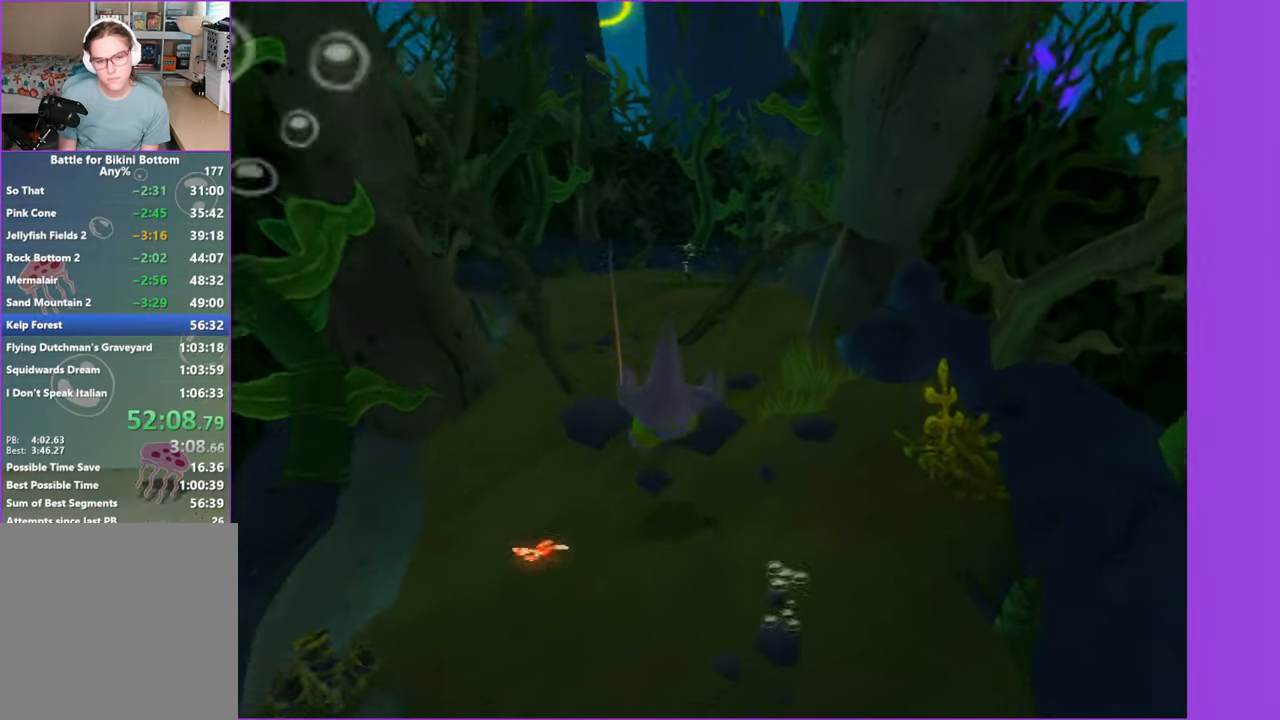
{"buttons": [], "left_stick": "up", "right_stick": "center", "events": []}
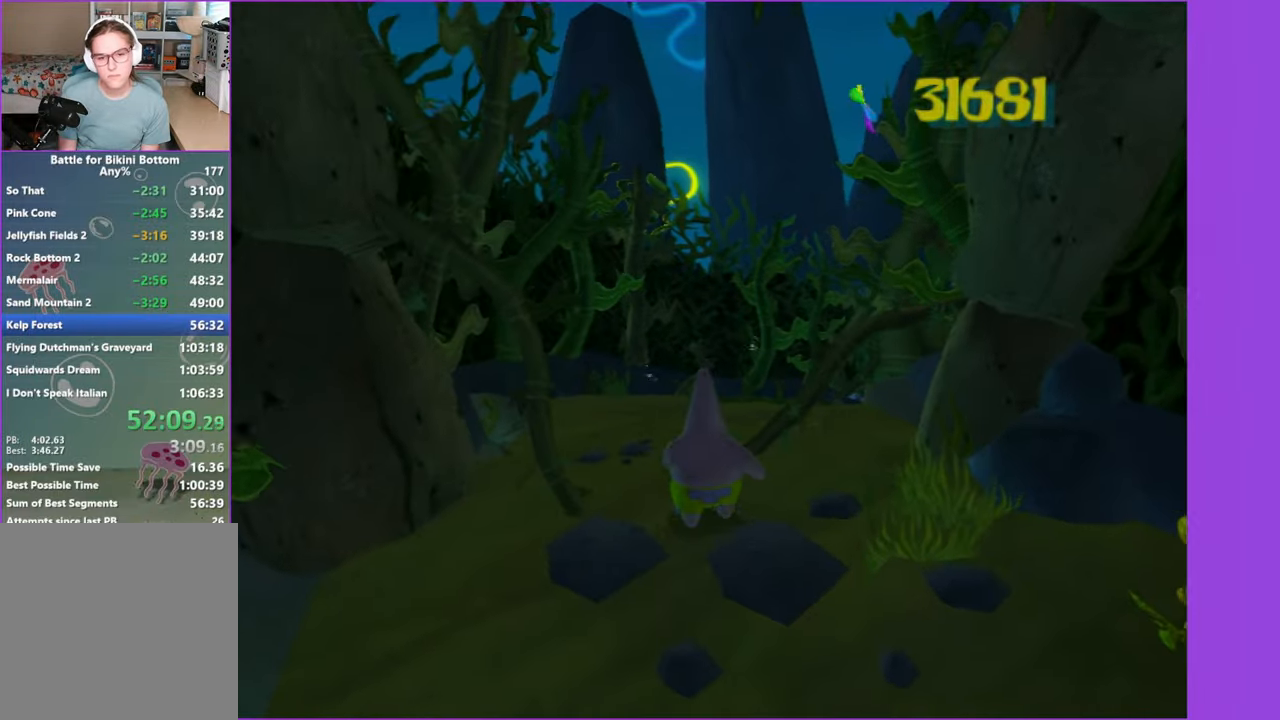
{"buttons": [], "left_stick": "up", "right_stick": "center", "events": [[350, "right_stick", "left"], [500, "right_stick", "center"]]}
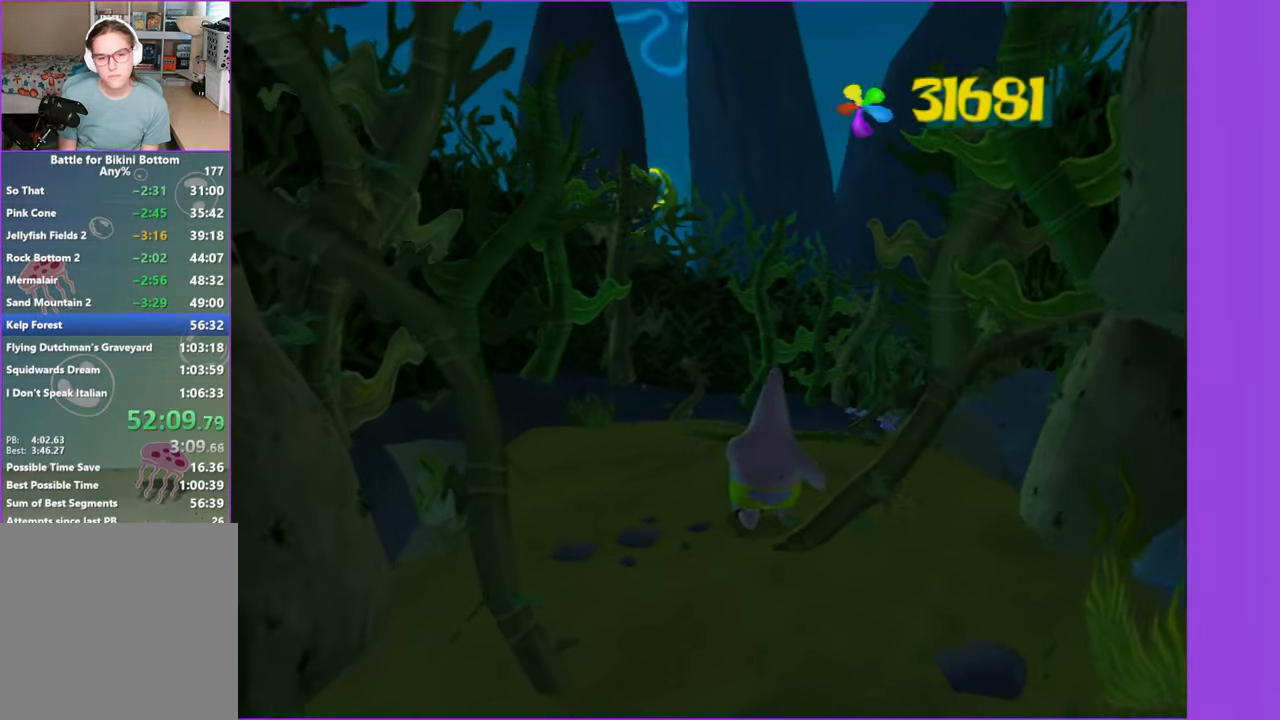
{"buttons": [], "left_stick": "up", "right_stick": "center", "events": []}
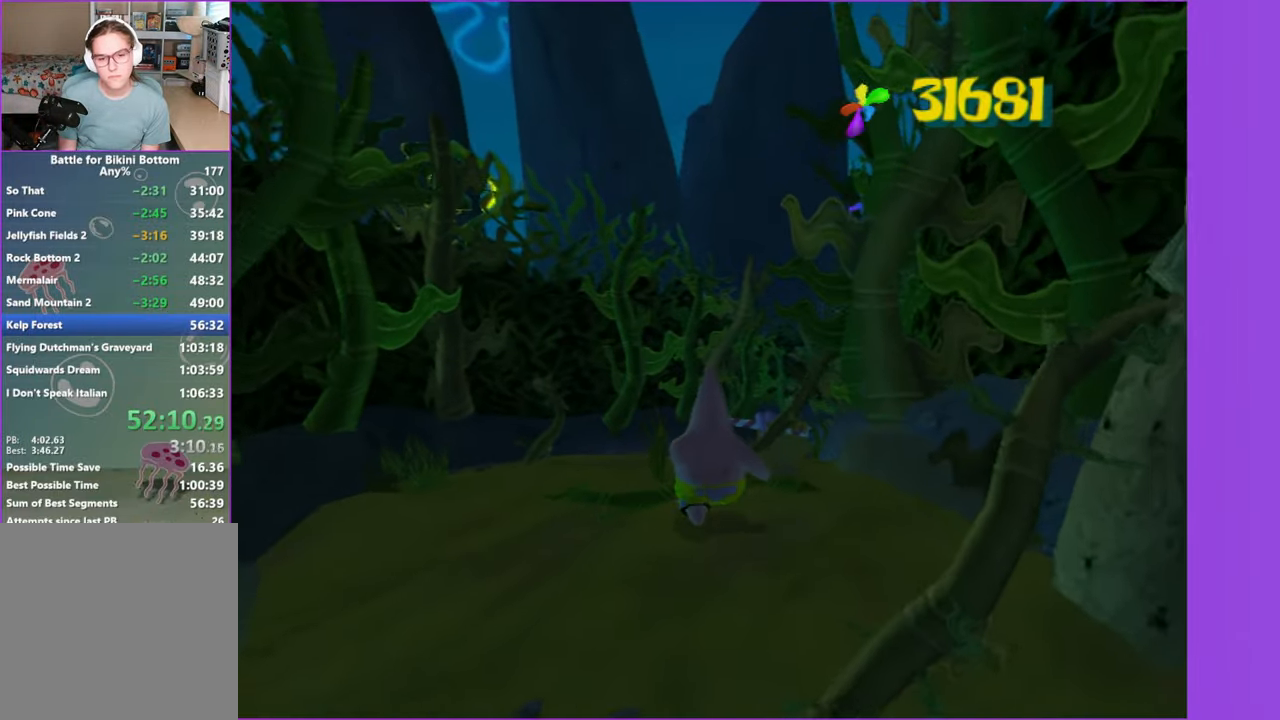
{"buttons": [], "left_stick": "up", "right_stick": "center", "events": [[50, "right_stick", "left"], [150, "right_stick", "center"]]}
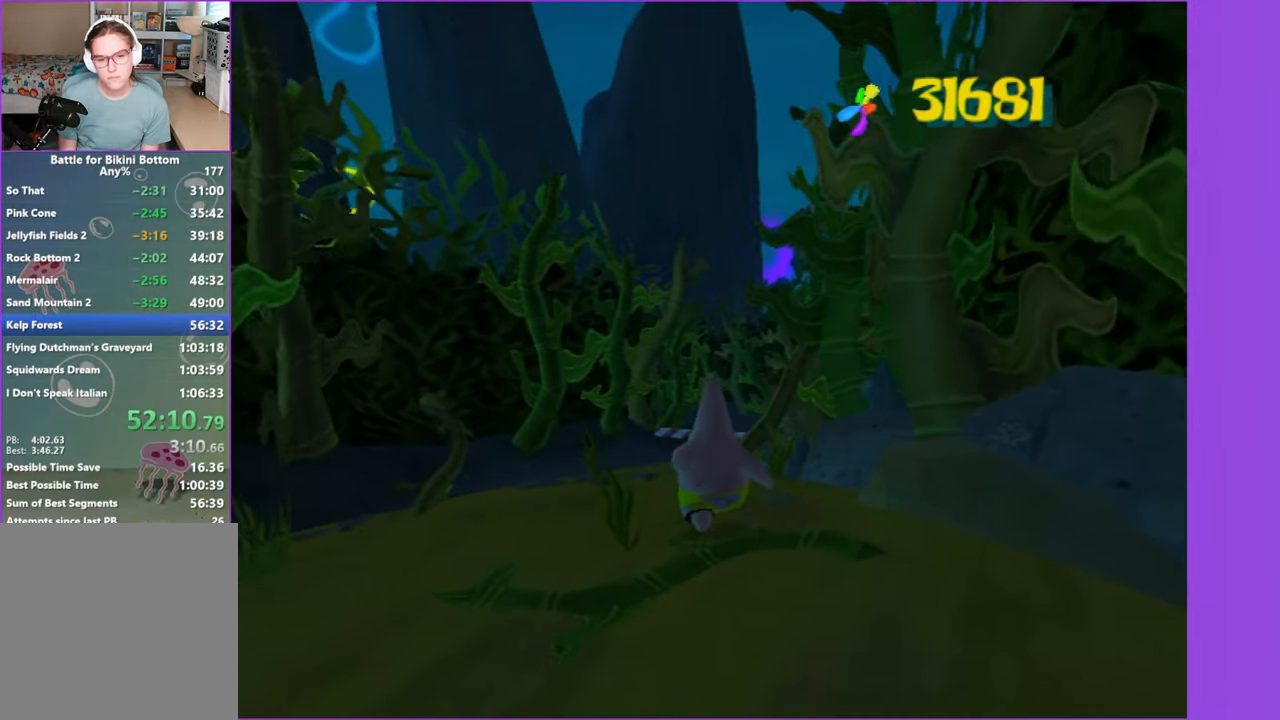
{"buttons": [], "left_stick": "up", "right_stick": "center", "events": []}
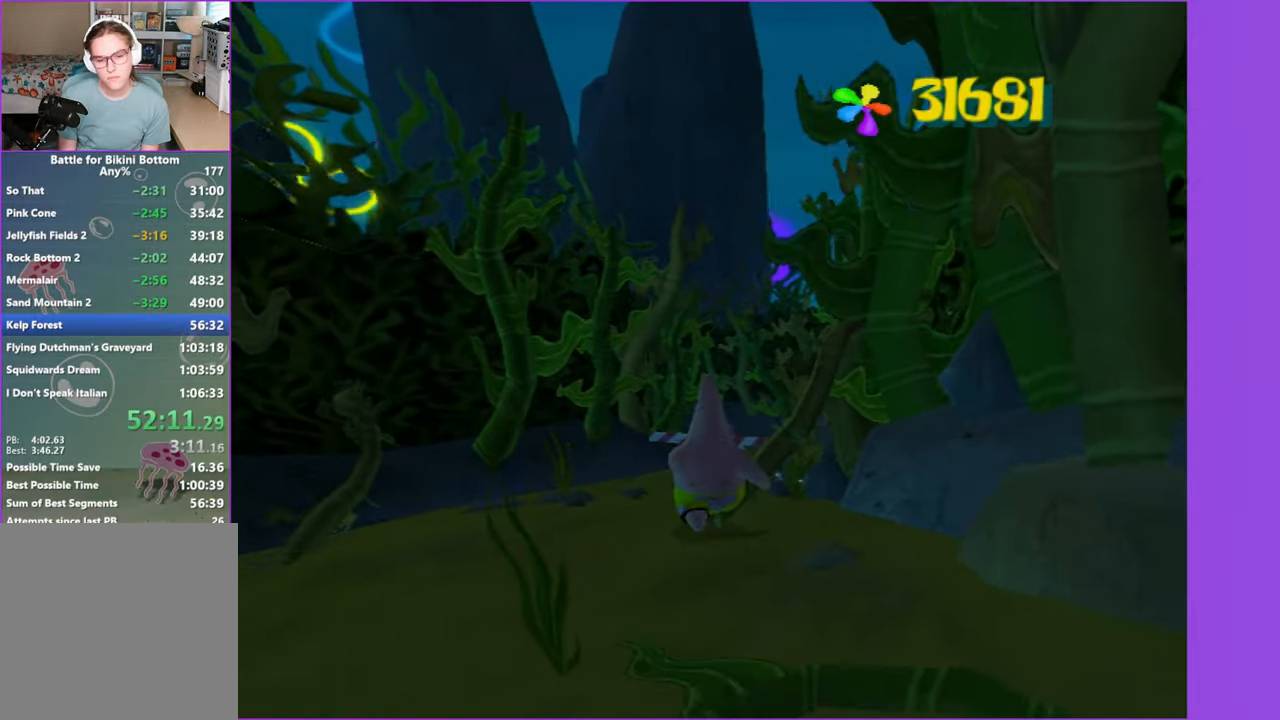
{"buttons": [], "left_stick": "up", "right_stick": "center", "events": []}
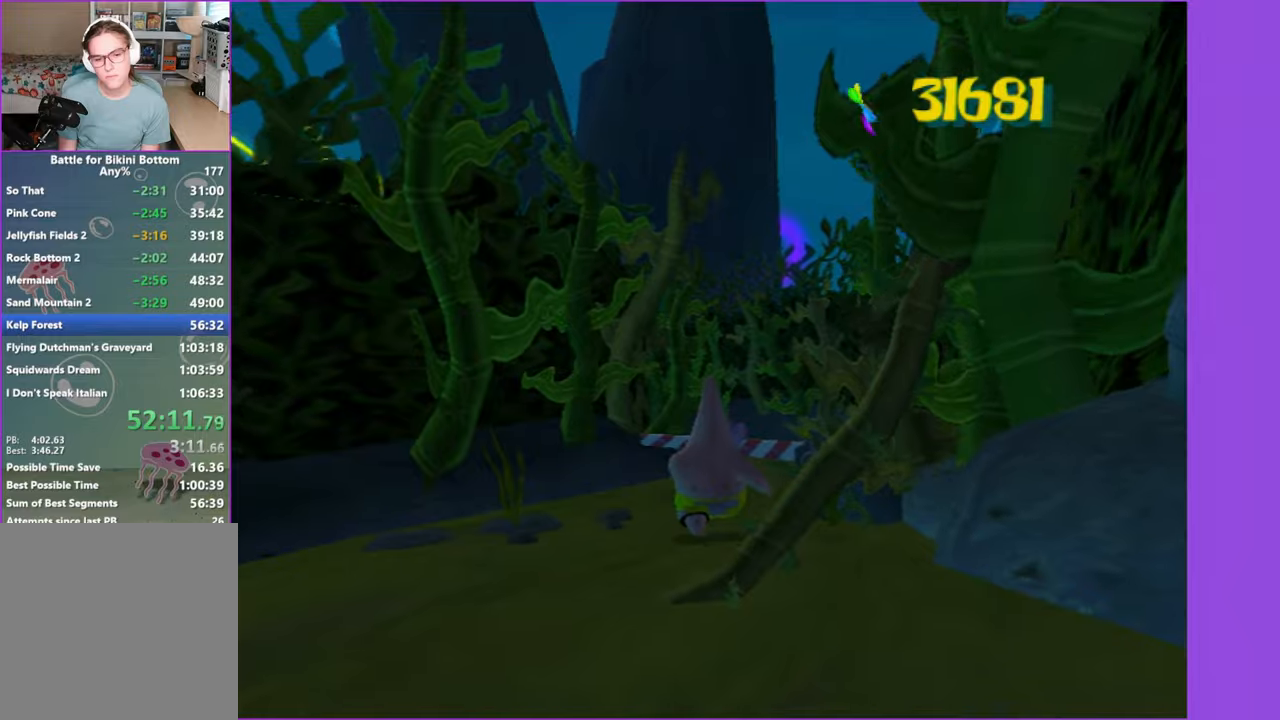
{"buttons": [], "left_stick": "up", "right_stick": "center", "events": [[184, "X", "down"], [234, "X", "up"], [384, "R2", "down"], [484, "R2", "up"]]}
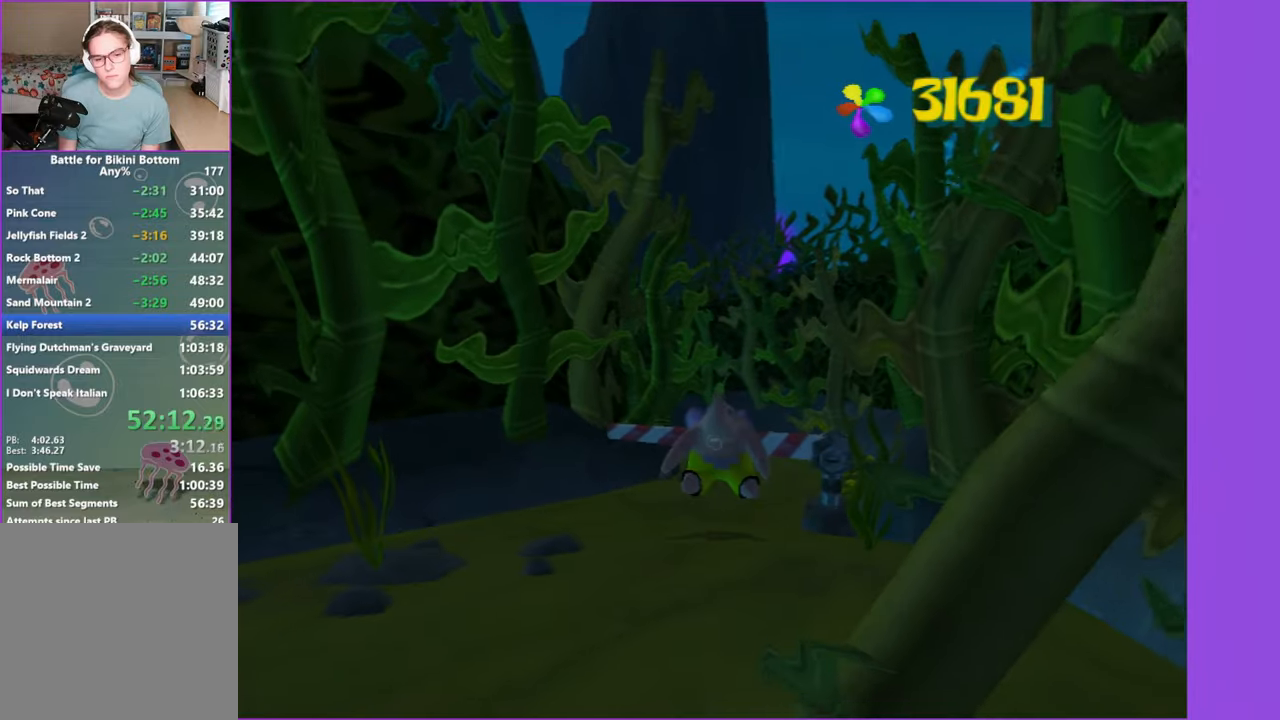
{"buttons": [], "left_stick": "center", "right_stick": "center", "events": [[50, "R2", "down"], [150, "R2", "up"], [184, "R2", "down"], [317, "R2", "up"], [317, "left_stick", "center"]]}
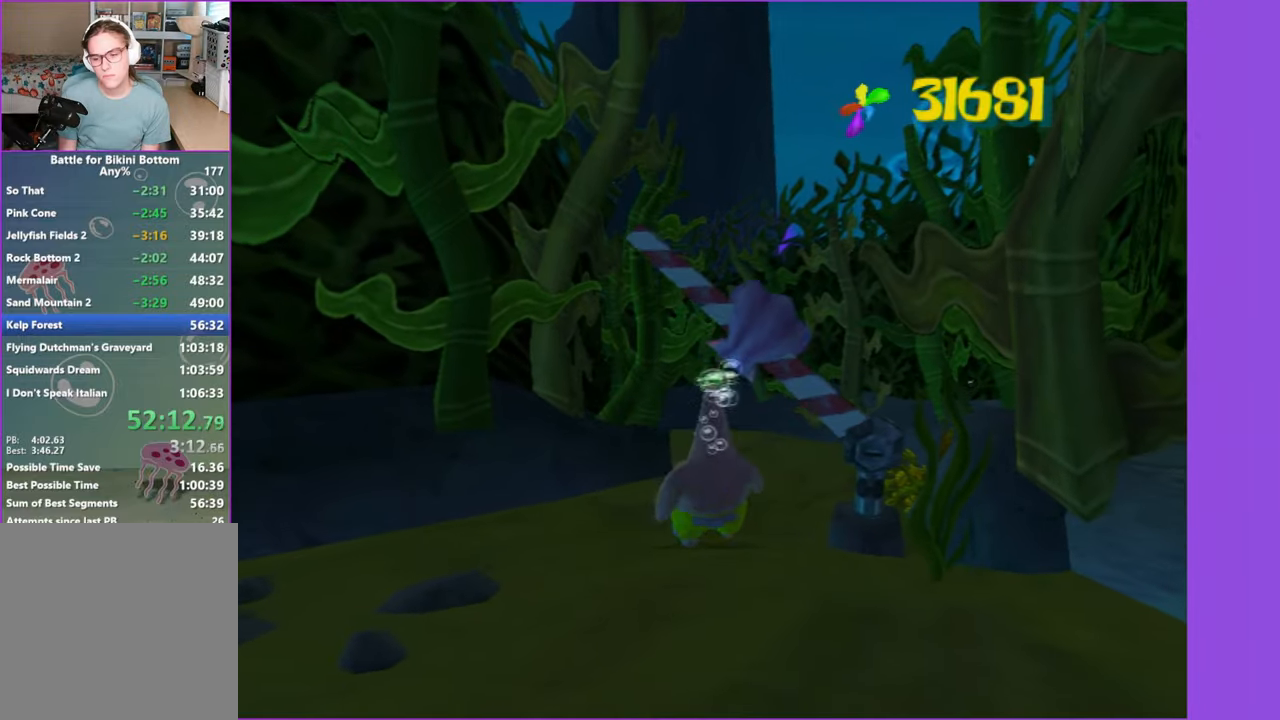
{"buttons": [], "left_stick": "up", "right_stick": "center", "events": [[350, "left_stick", "up"]]}
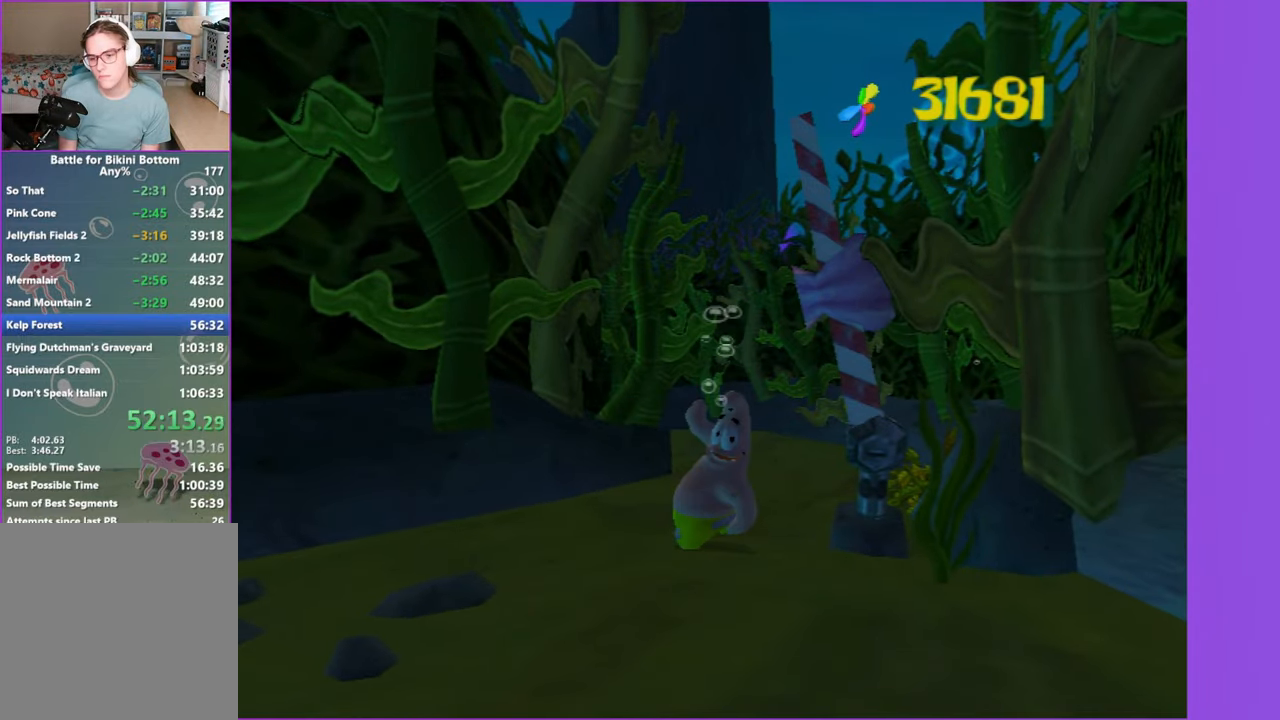
{"buttons": [], "left_stick": "up", "right_stick": "center", "events": []}
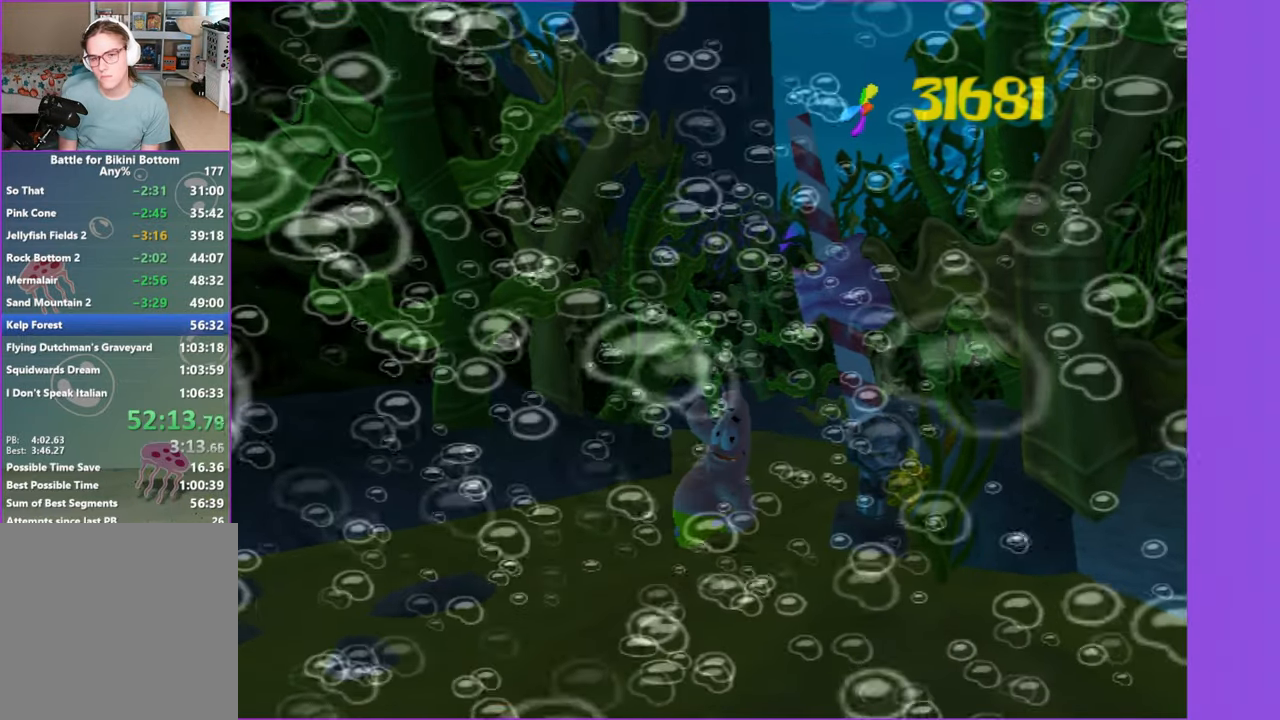
{"buttons": [], "left_stick": "up", "right_stick": "center", "events": []}
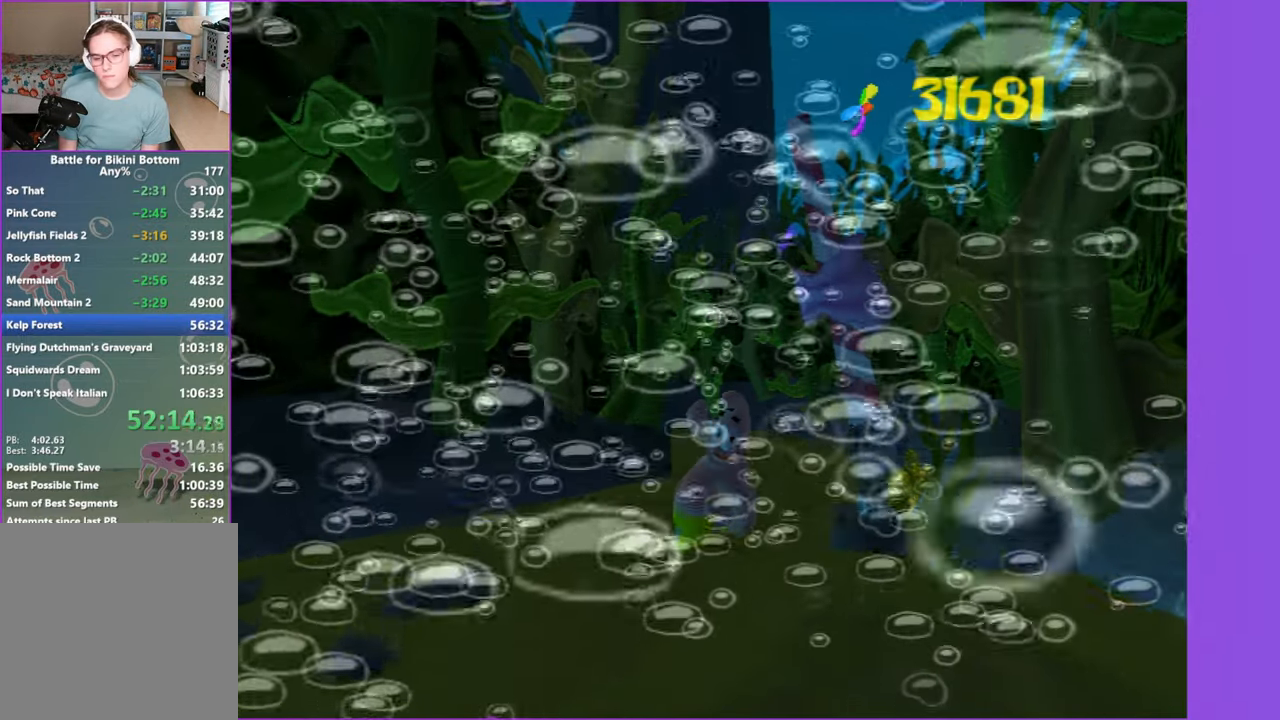
{"buttons": [], "left_stick": "up", "right_stick": "center", "events": []}
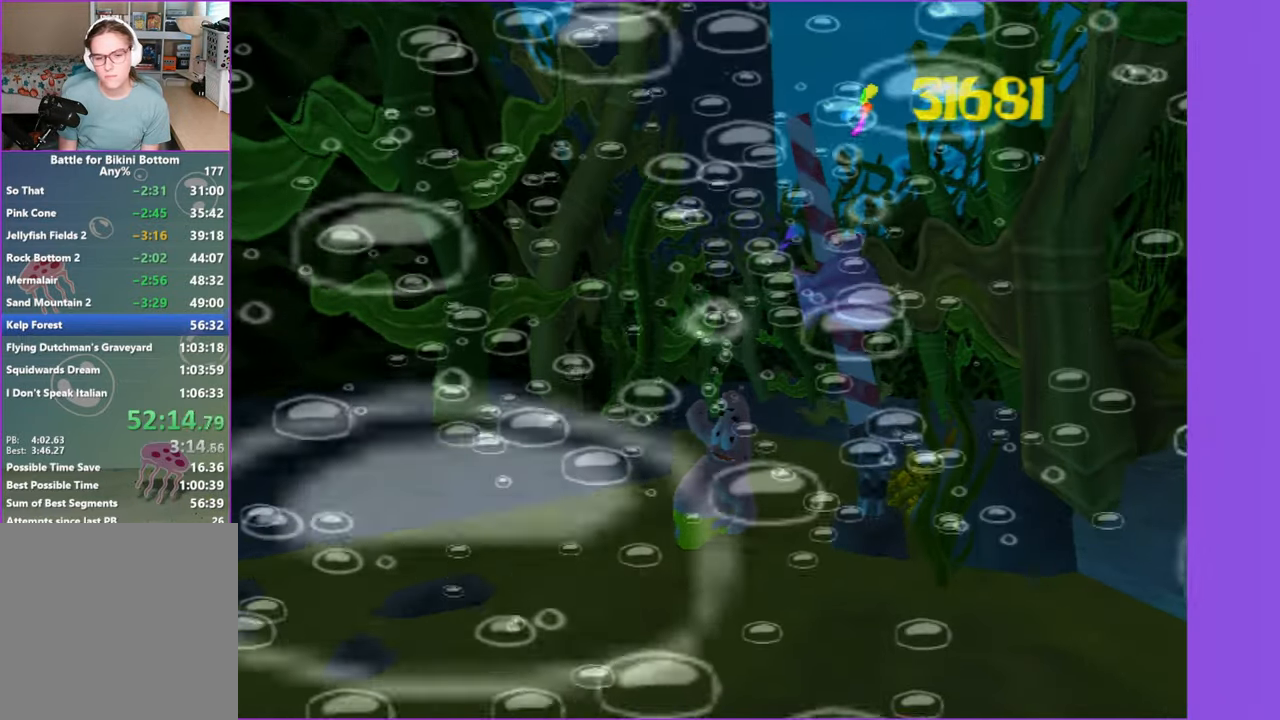
{"buttons": [], "left_stick": "up", "right_stick": "center", "events": []}
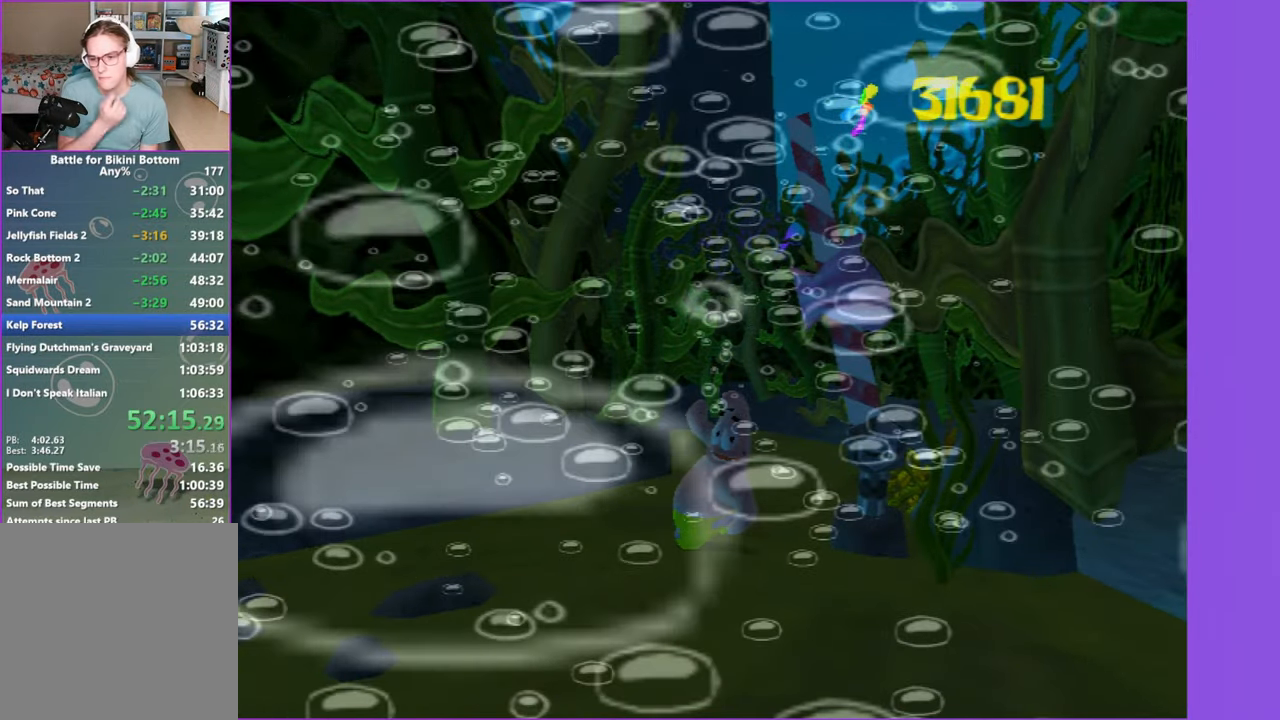
{"buttons": [], "left_stick": "up", "right_stick": "center", "events": []}
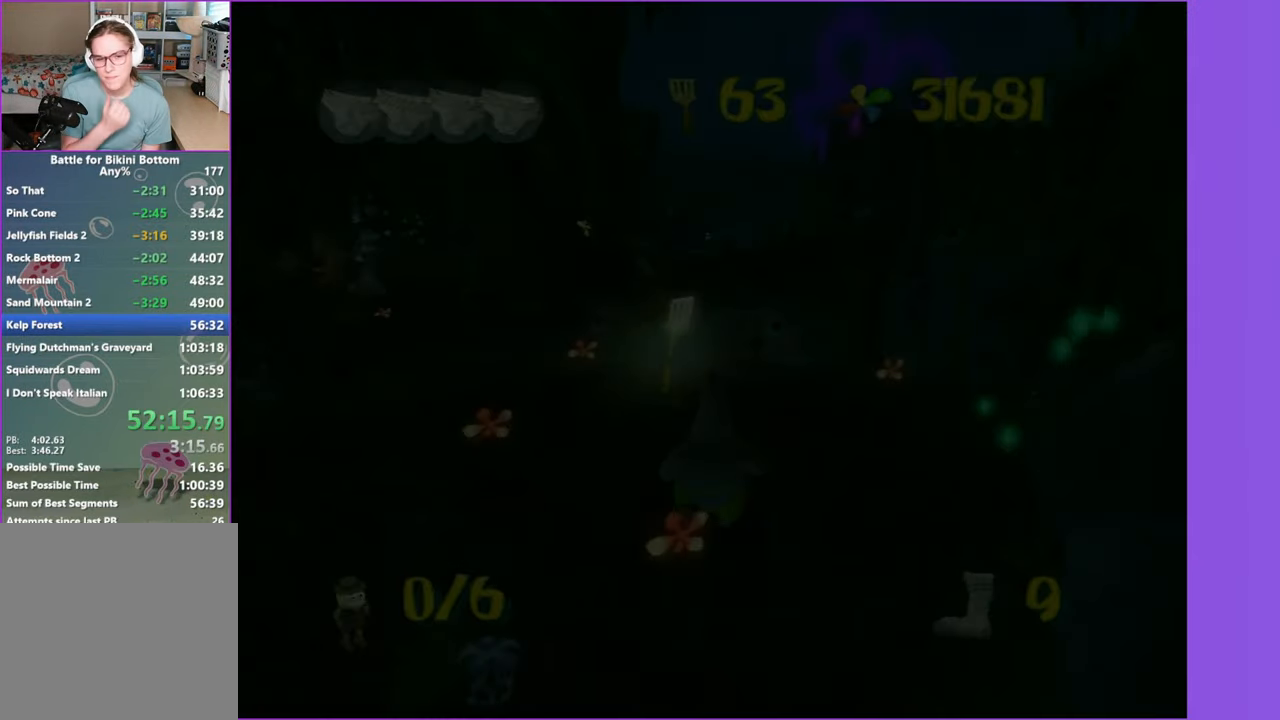
{"buttons": [], "left_stick": "up", "right_stick": "center", "events": [[334, "left_stick", "up-left"], [467, "left_stick", "up"]]}
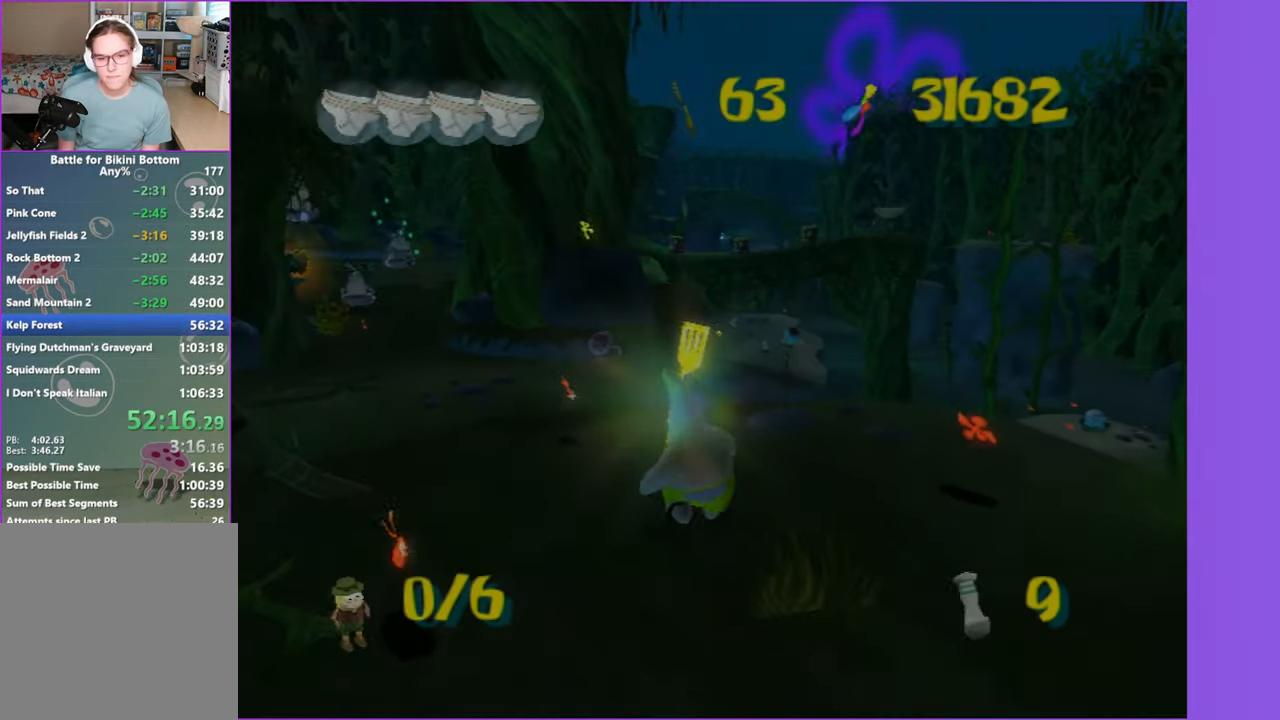
{"buttons": [], "left_stick": "center", "right_stick": "center", "events": [[350, "left_stick", "center"]]}